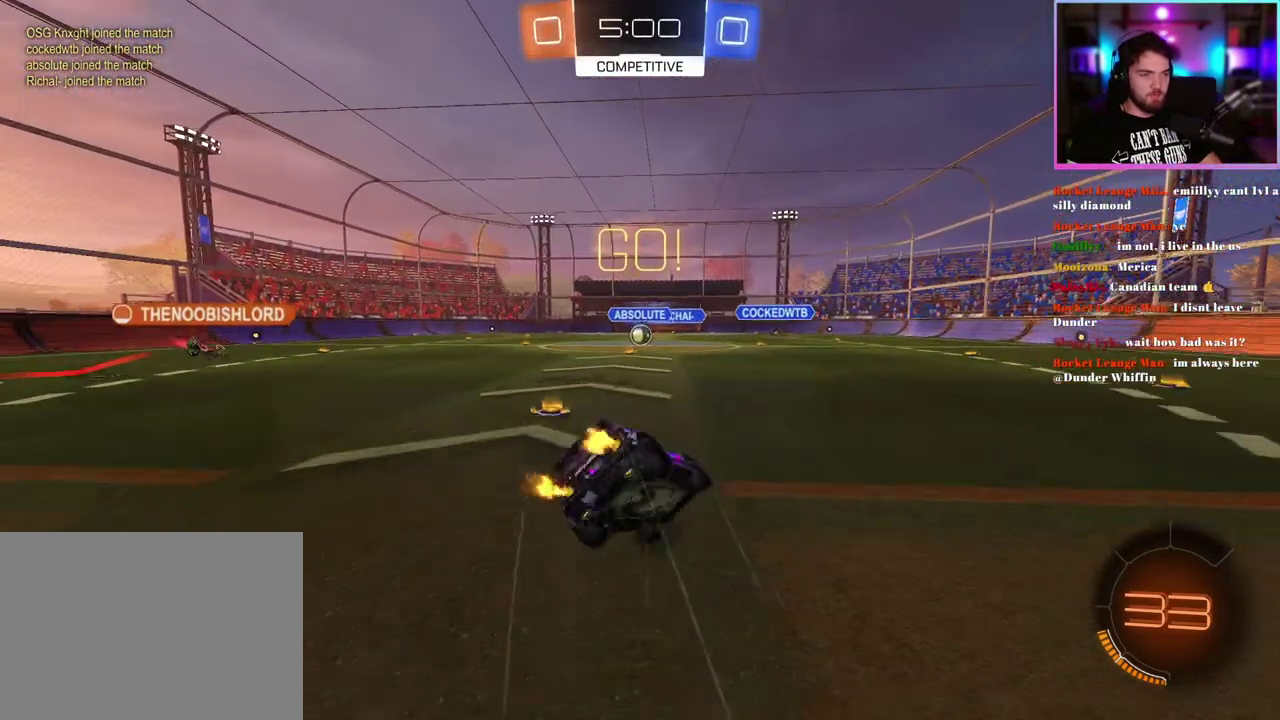
Gameplay with a controller (PlayStation layout); each line is a JSON object with the inputs held at the frame after it. "events" lists button and stick changes between this image and that frame as [ms after this image, input, new state], when the widget could be followed in between. This document gives stick clicks only as held states, not as events. Not read: right_stick.
{"buttons": ["L1", "R2"], "left_stick": "down-left", "events": [[83, "left_stick", "down-left"]]}
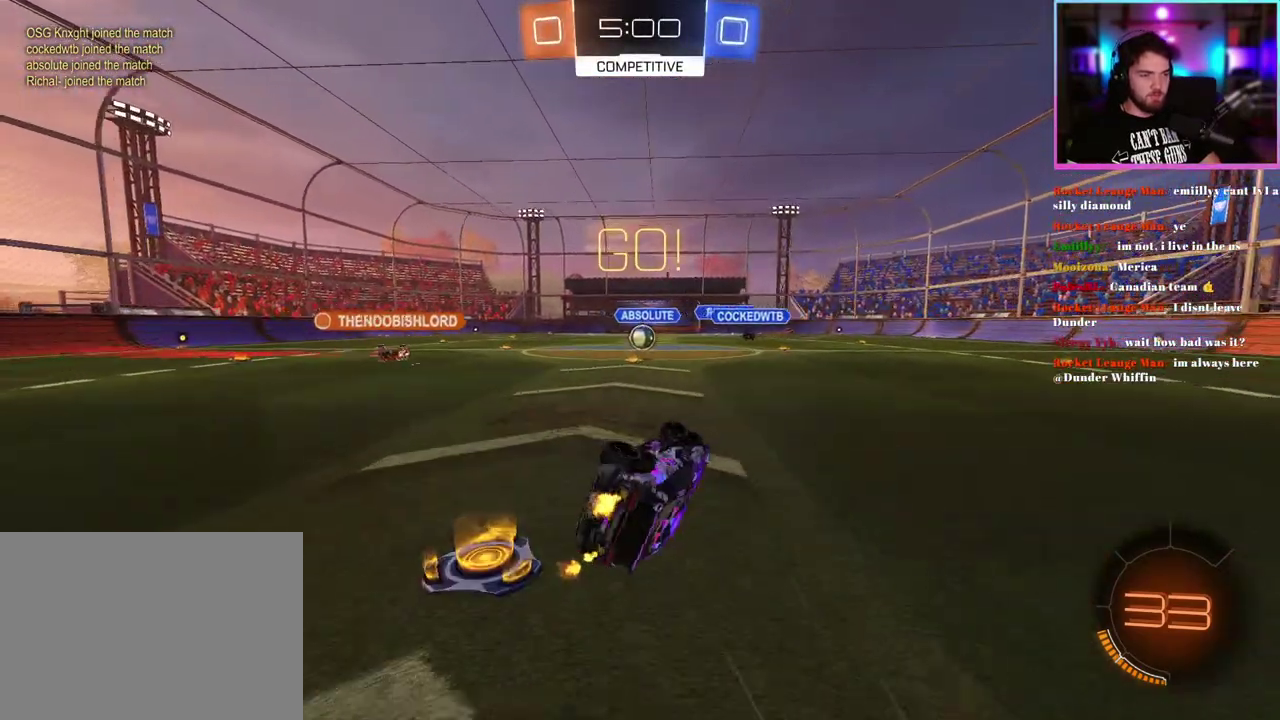
{"buttons": ["R2"], "left_stick": "right", "events": [[200, "L1", "up"], [233, "left_stick", "center"], [400, "left_stick", "right"]]}
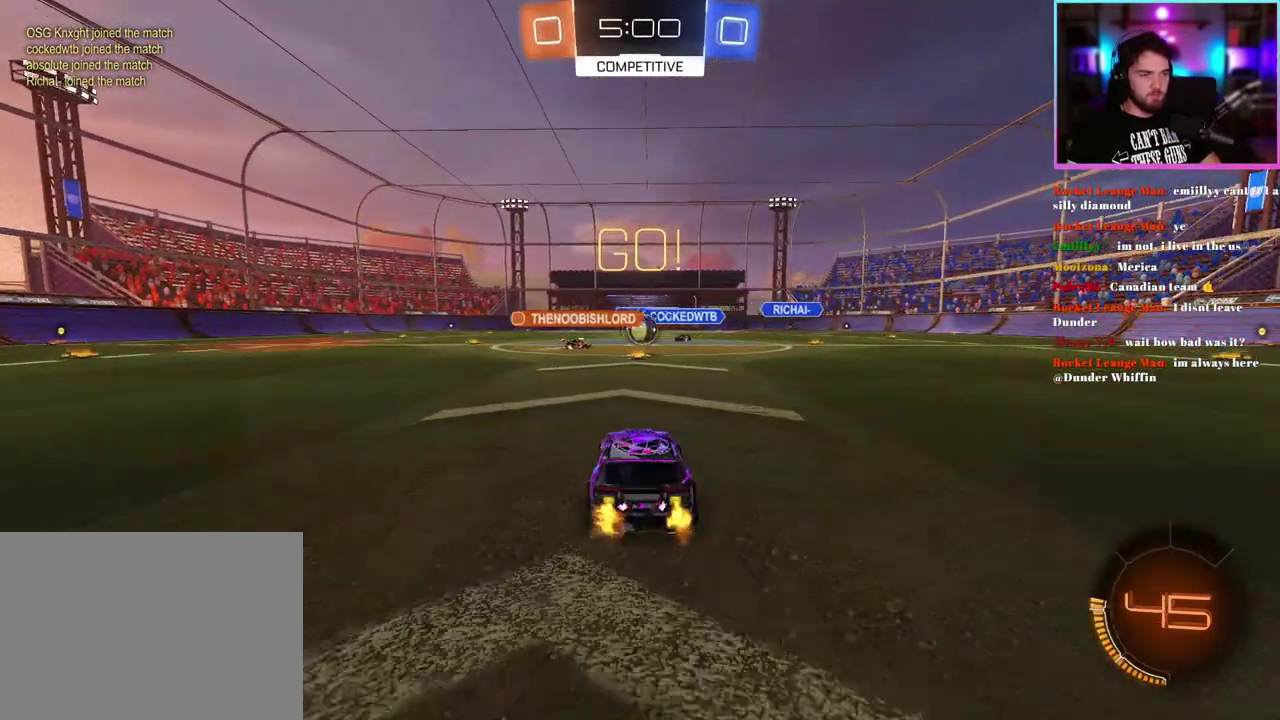
{"buttons": ["SQUARE", "R2"], "left_stick": "center", "events": [[17, "left_stick", "center"], [483, "SQUARE", "down"]]}
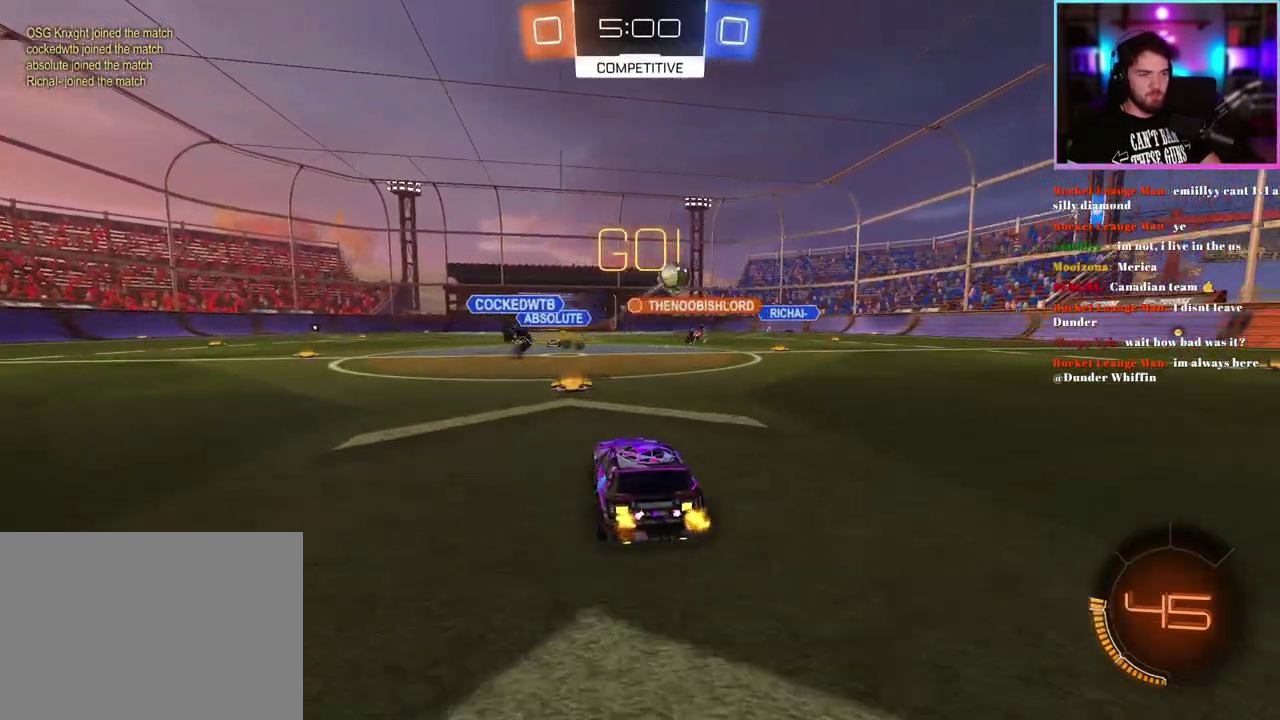
{"buttons": ["R2"], "left_stick": "right"}
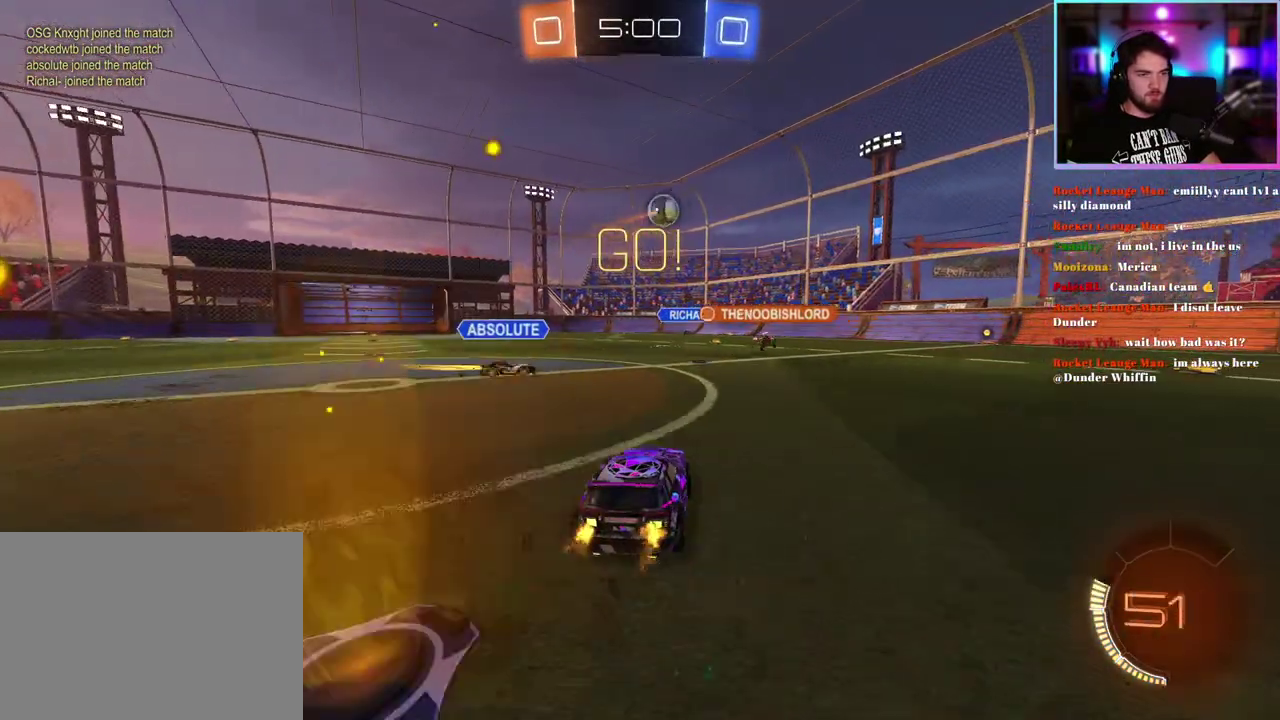
{"buttons": ["R1", "R2"], "left_stick": "center"}
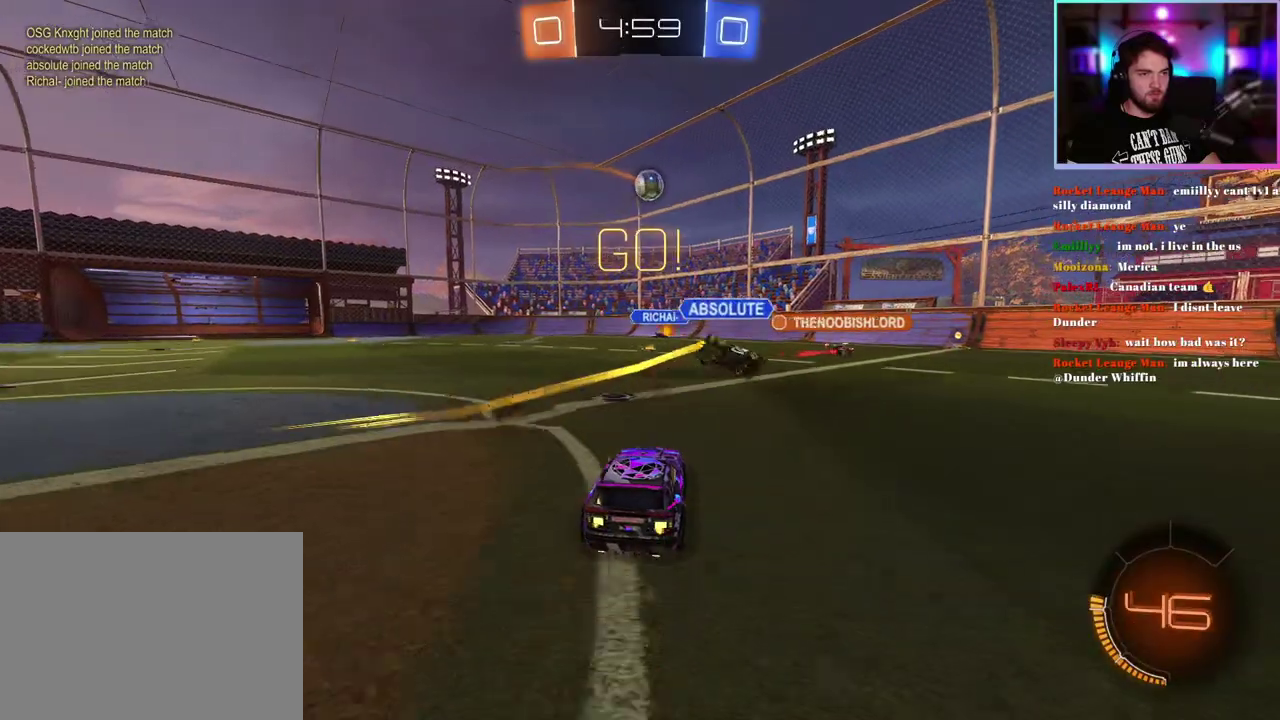
{"buttons": ["R2"], "left_stick": "center", "events": [[83, "R1", "up"]]}
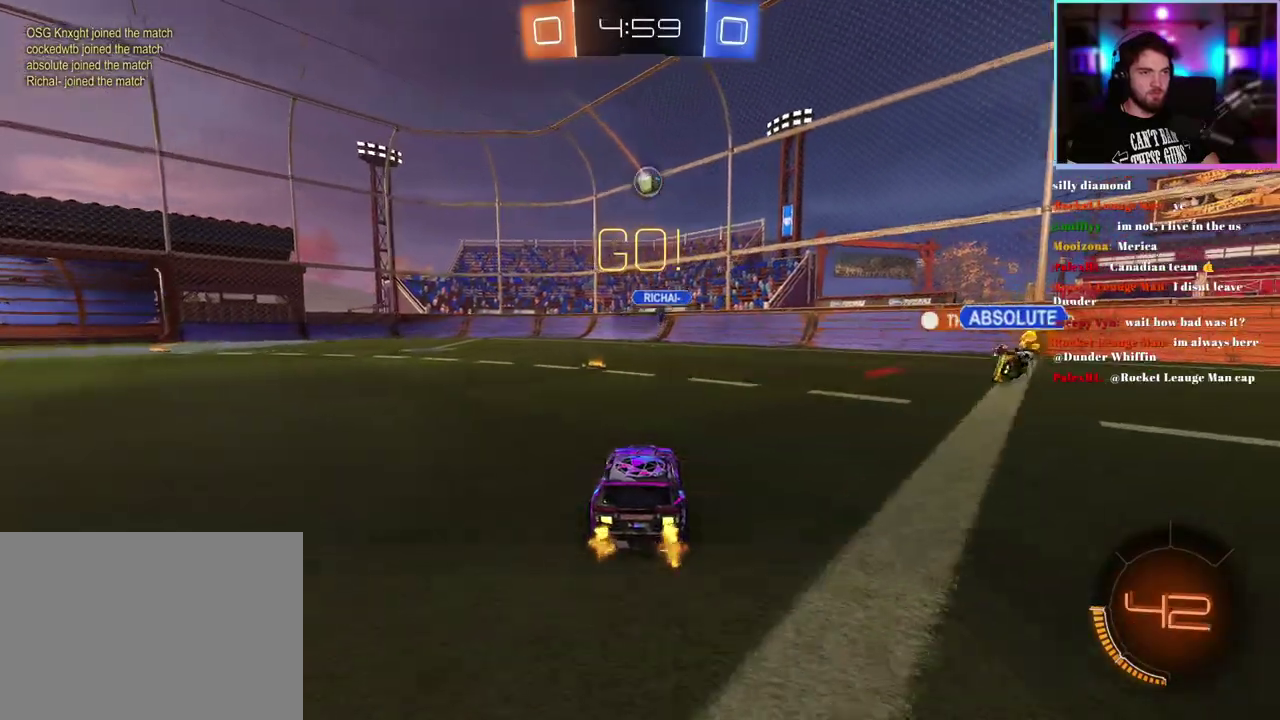
{"buttons": ["R2"], "left_stick": "center", "events": [[133, "left_stick", "left"], [217, "left_stick", "center"]]}
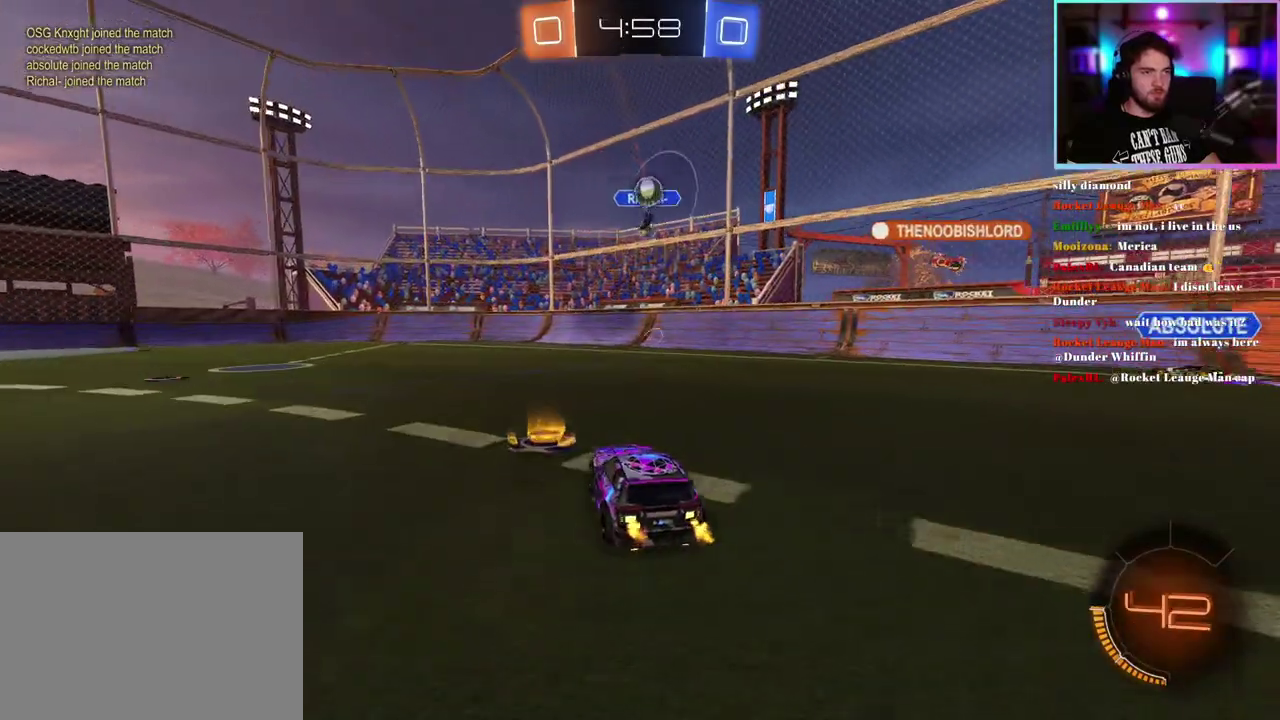
{"buttons": ["R2"], "left_stick": "left", "events": [[167, "left_stick", "left"], [217, "SQUARE", "down"], [350, "SQUARE", "up"]]}
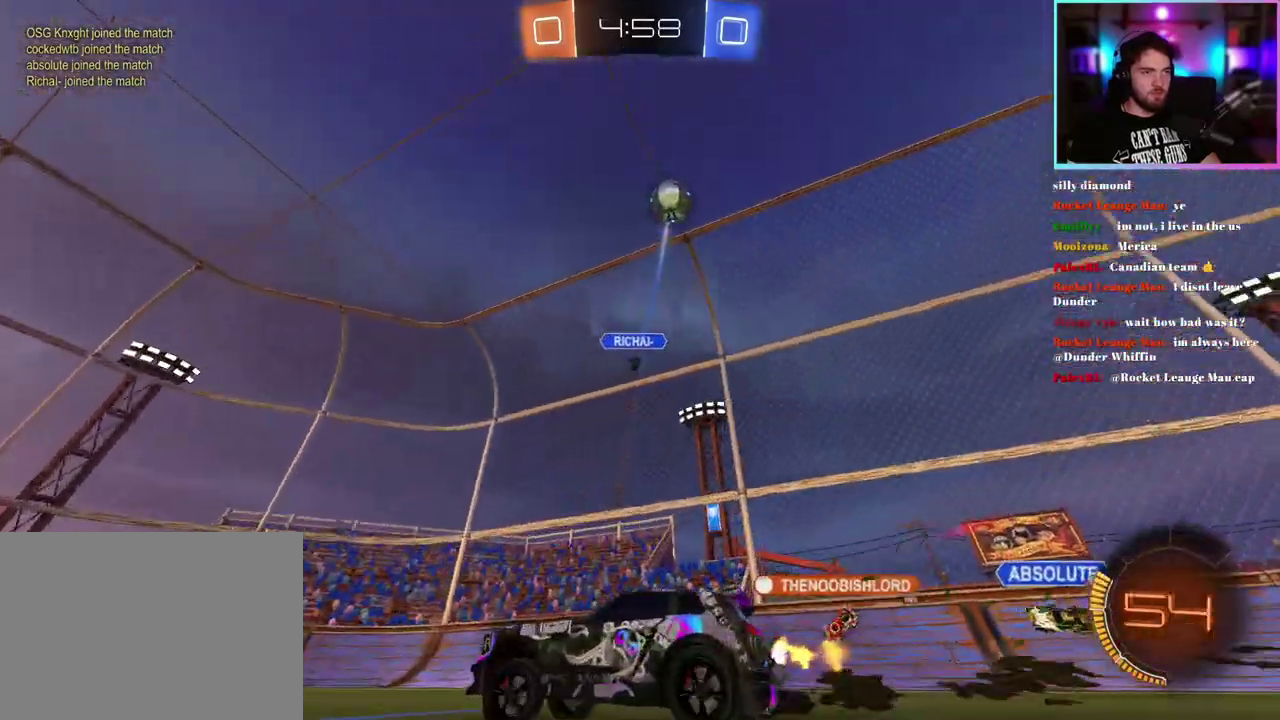
{"buttons": ["R2"], "left_stick": "left", "events": []}
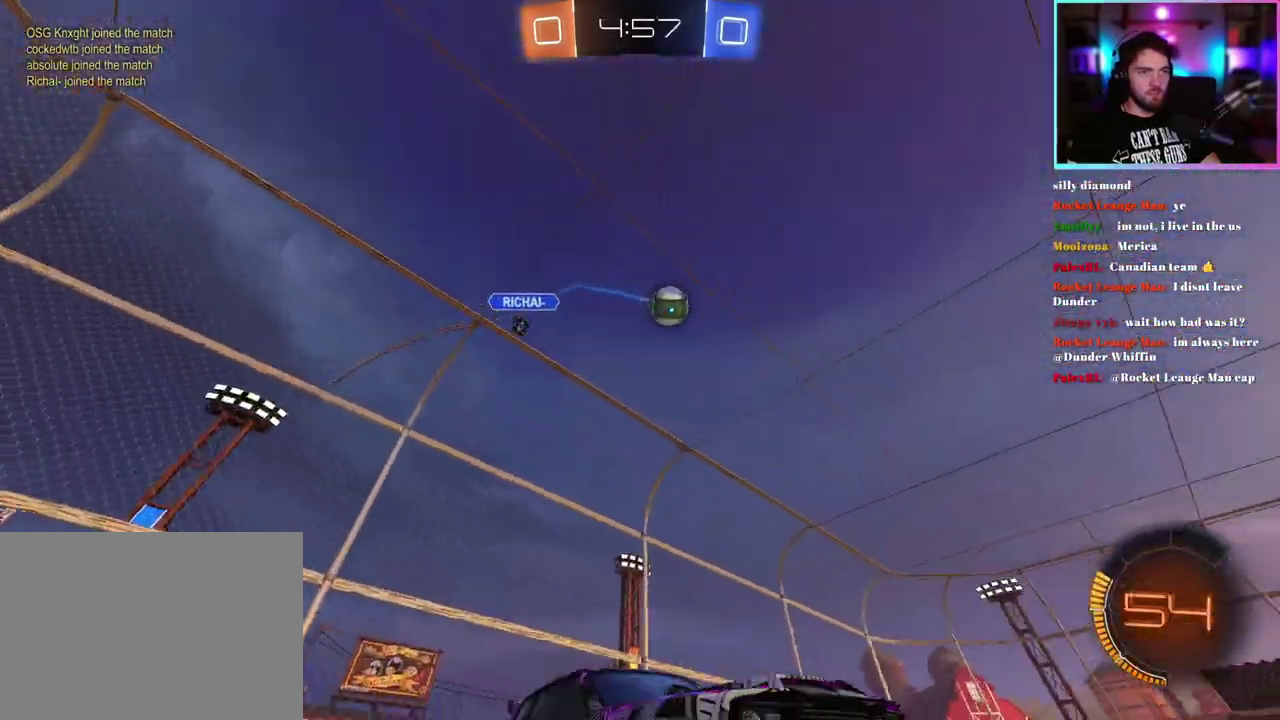
{"buttons": ["R2"], "left_stick": "center", "events": [[317, "left_stick", "center"]]}
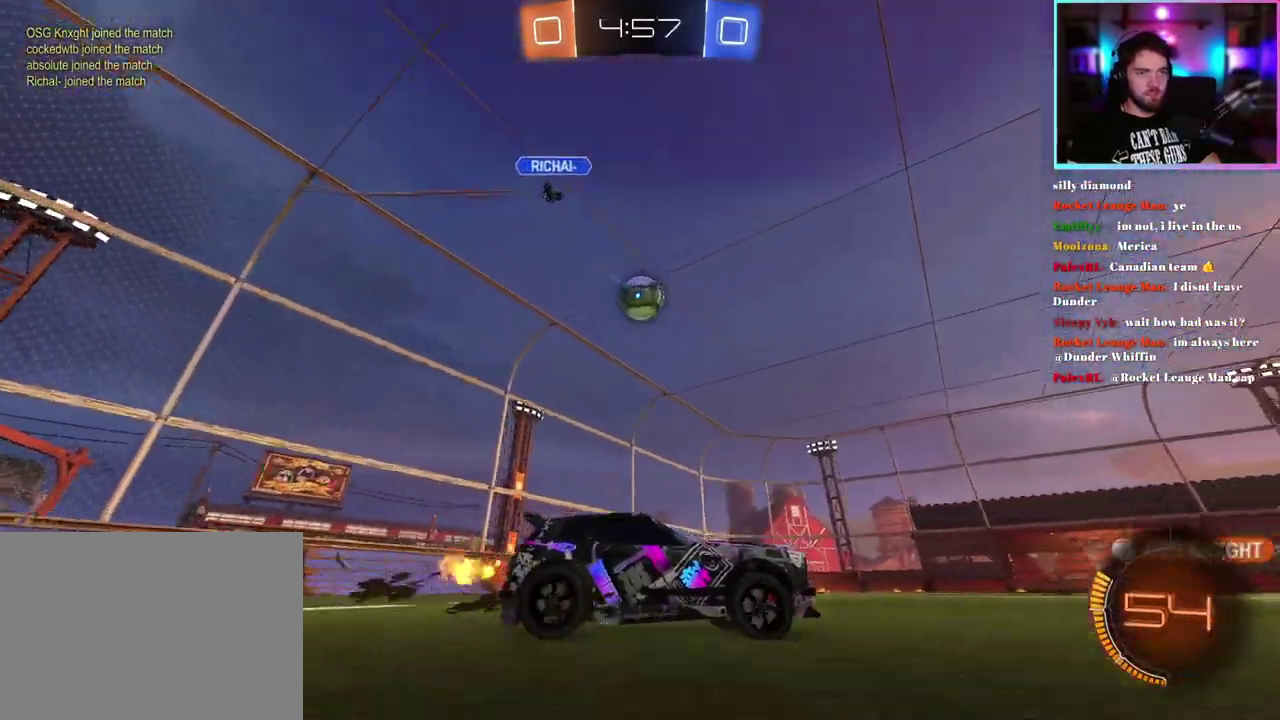
{"buttons": ["R2"], "left_stick": "right", "events": [[433, "left_stick", "right"]]}
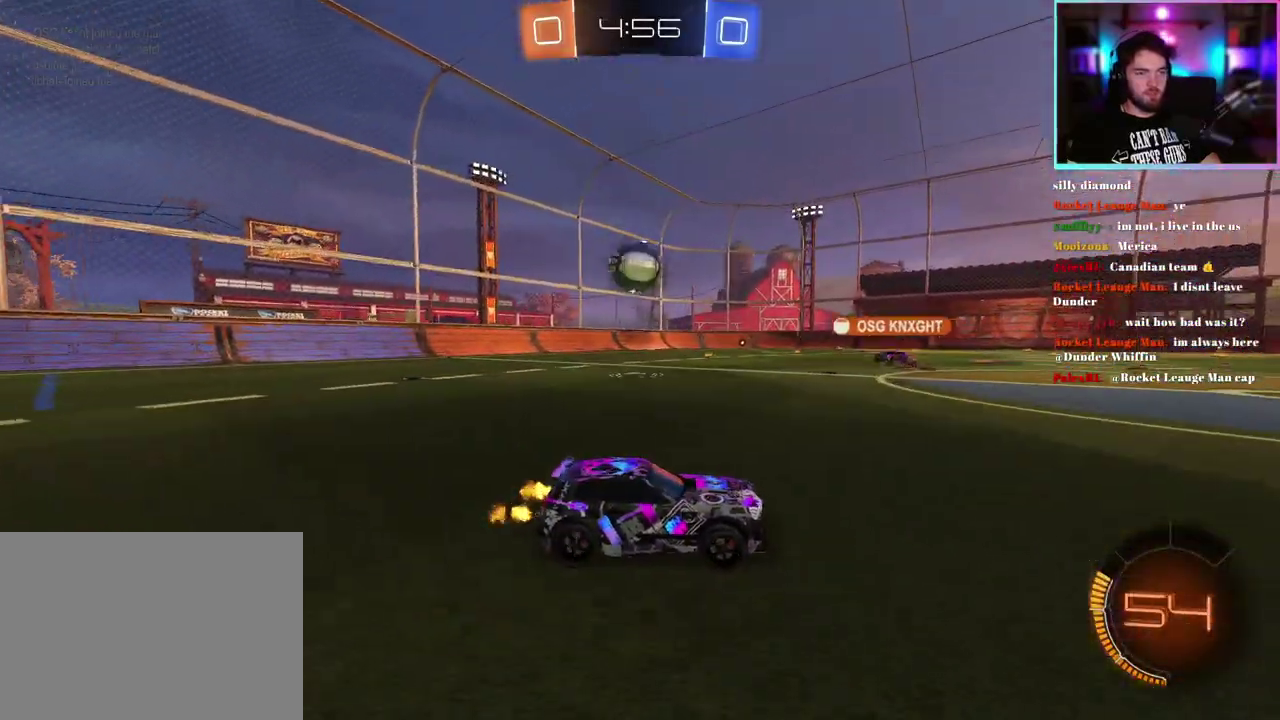
{"buttons": ["R2"], "left_stick": "right", "events": [[233, "SQUARE", "down"], [317, "SQUARE", "up"]]}
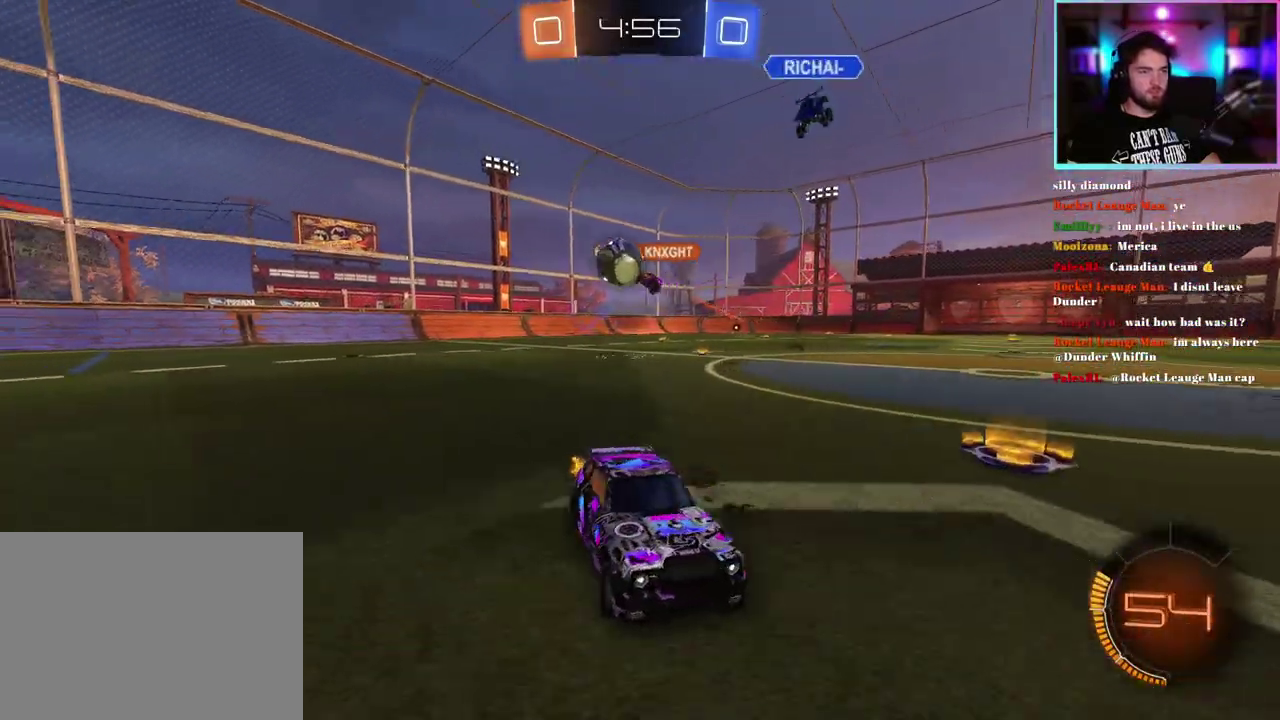
{"buttons": ["R1", "R2"], "left_stick": "right", "events": [[117, "left_stick", "center"], [283, "left_stick", "right"], [433, "R1", "down"]]}
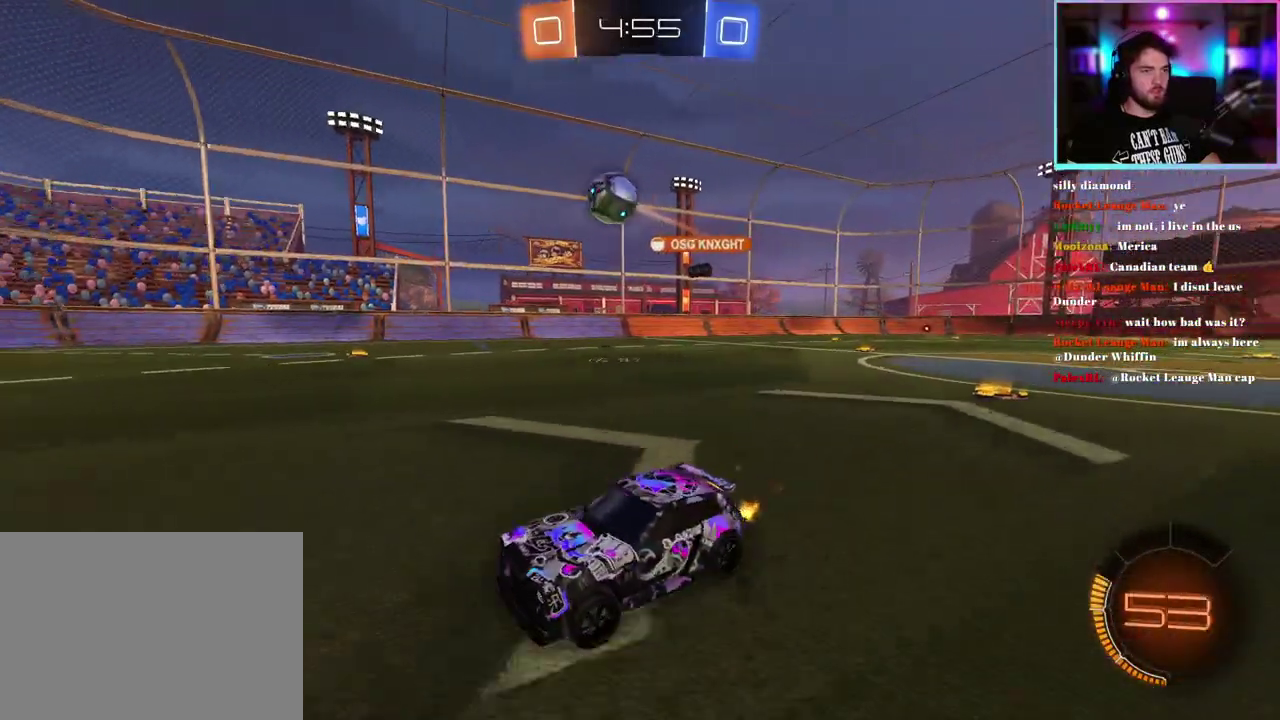
{"buttons": ["R1", "R2"], "left_stick": "center", "events": [[267, "left_stick", "down-right"], [300, "R1", "up"], [333, "left_stick", "center"], [417, "R1", "down"]]}
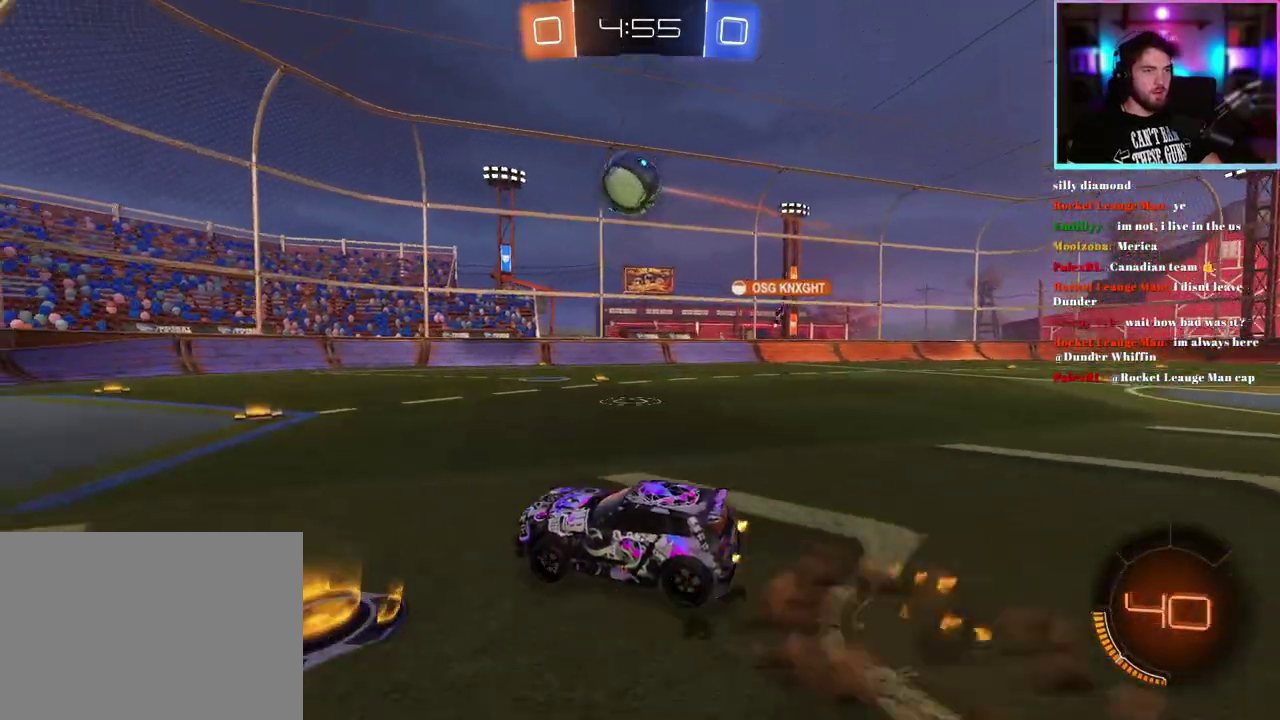
{"buttons": ["R2"], "left_stick": "center", "events": [[67, "left_stick", "right"], [183, "R1", "up"], [233, "left_stick", "center"], [350, "left_stick", "right"], [500, "left_stick", "center"]]}
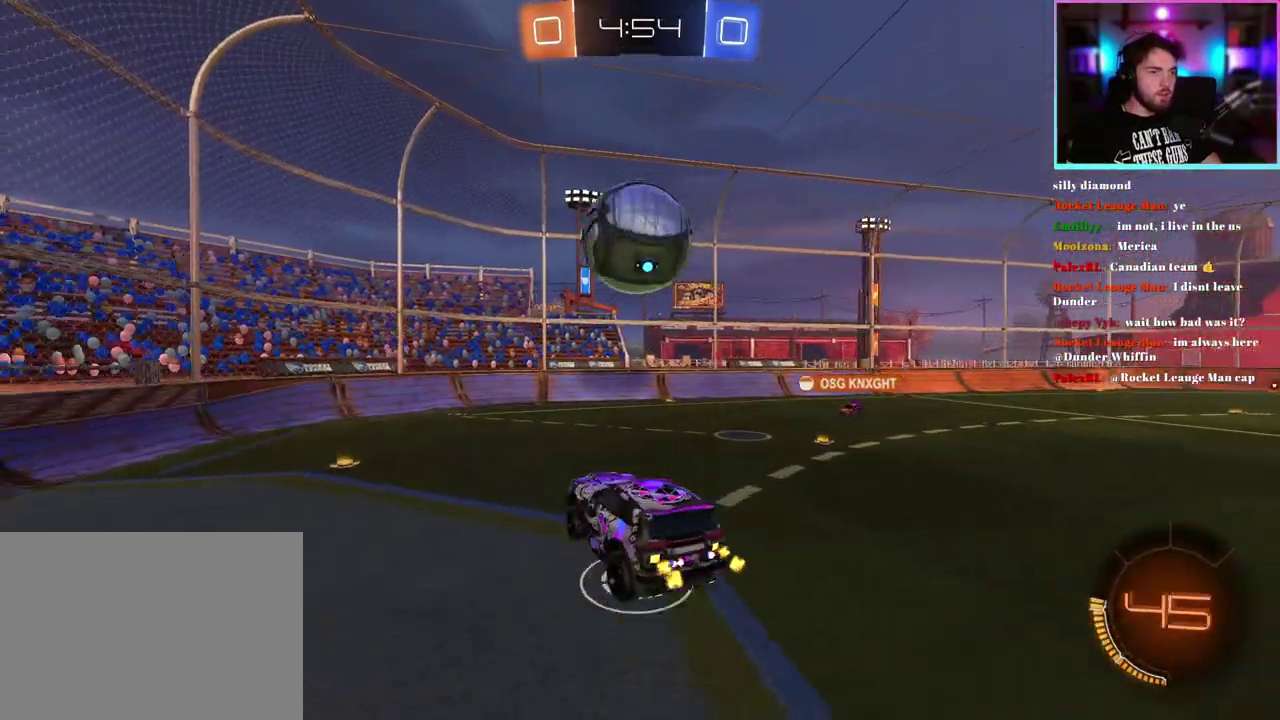
{"buttons": ["R2"], "left_stick": "center", "events": [[83, "left_stick", "up-left"], [300, "left_stick", "center"]]}
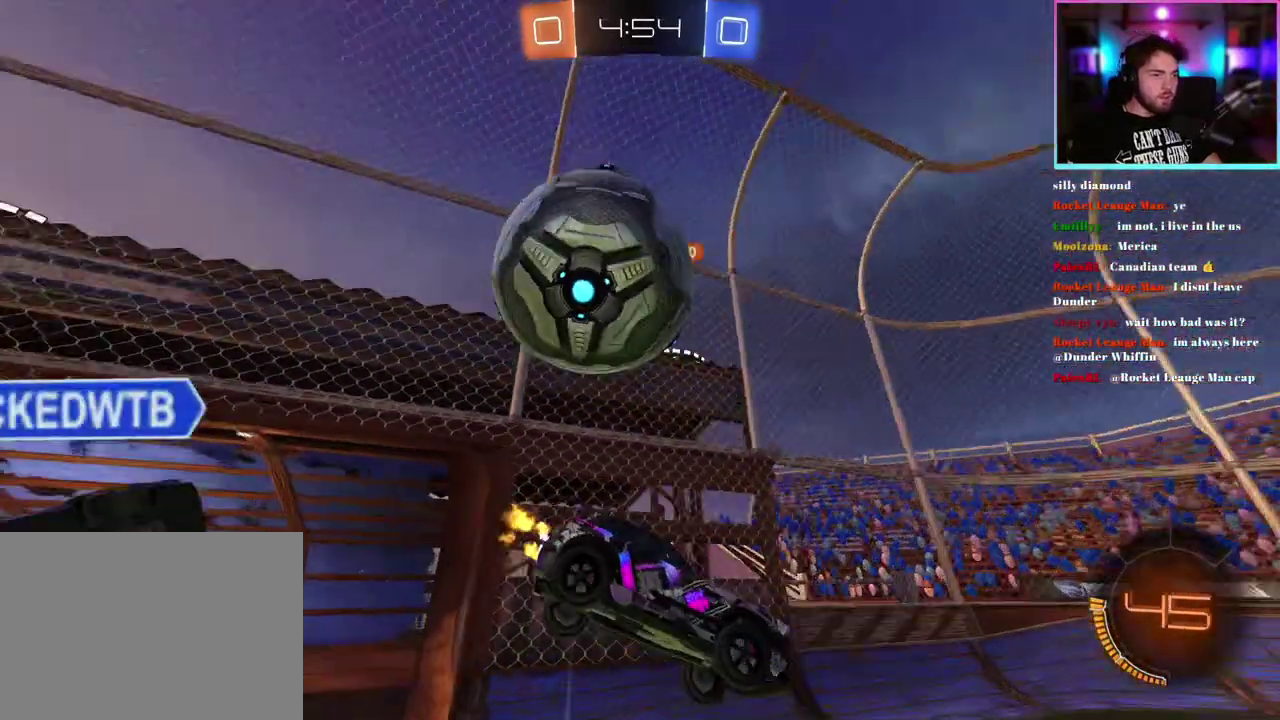
{"buttons": ["R2"], "left_stick": "down-right", "events": [[267, "left_stick", "down"], [383, "left_stick", "down-right"]]}
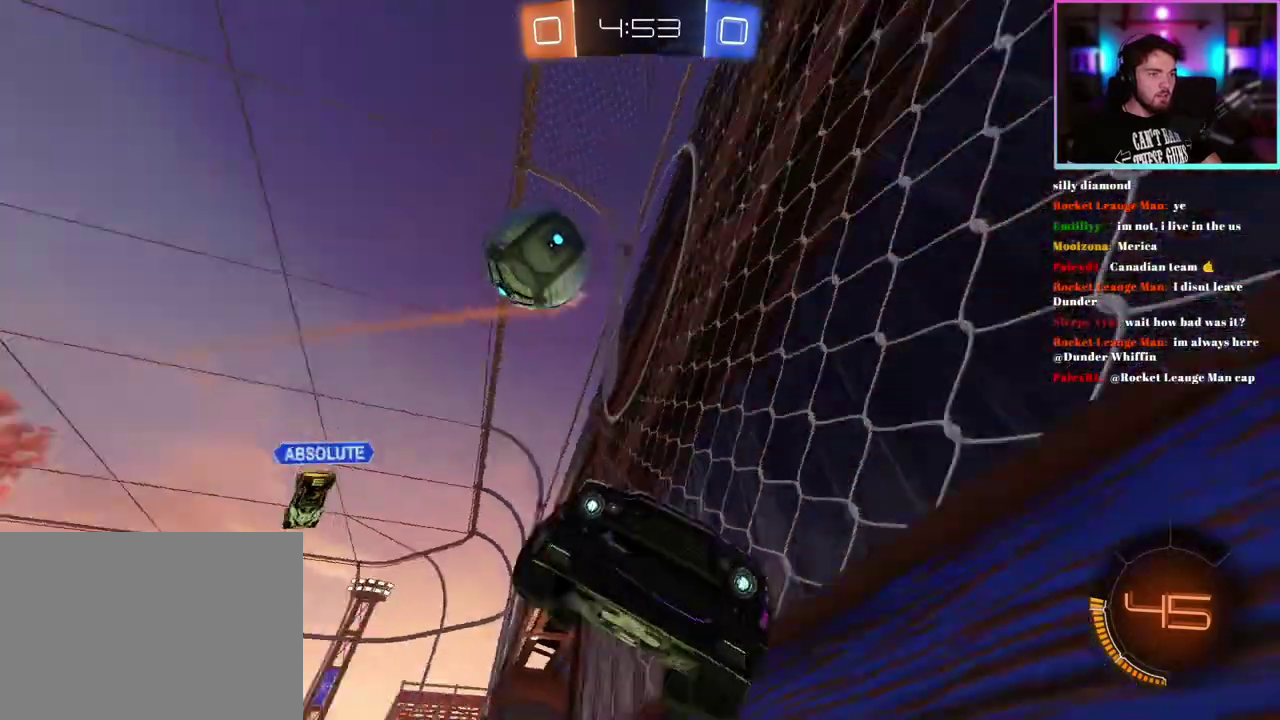
{"buttons": ["R2"], "left_stick": "down-right", "events": []}
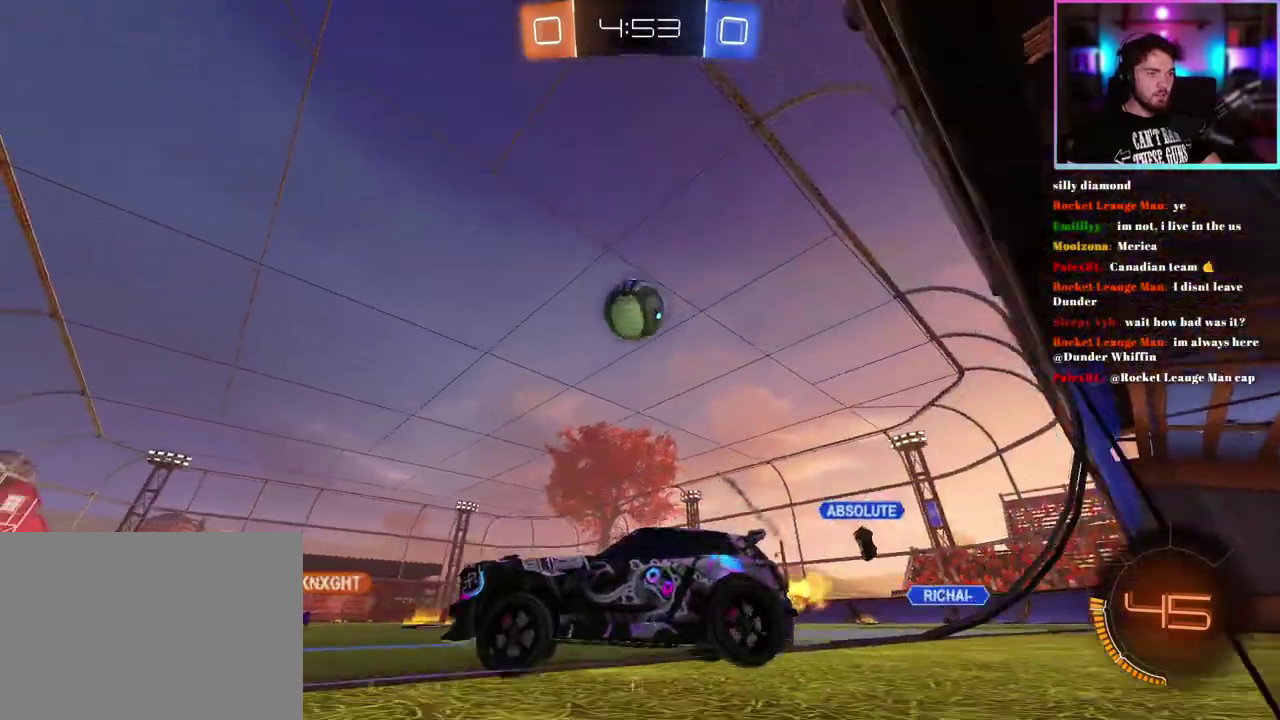
{"buttons": ["R2"], "left_stick": "center", "events": [[183, "left_stick", "center"]]}
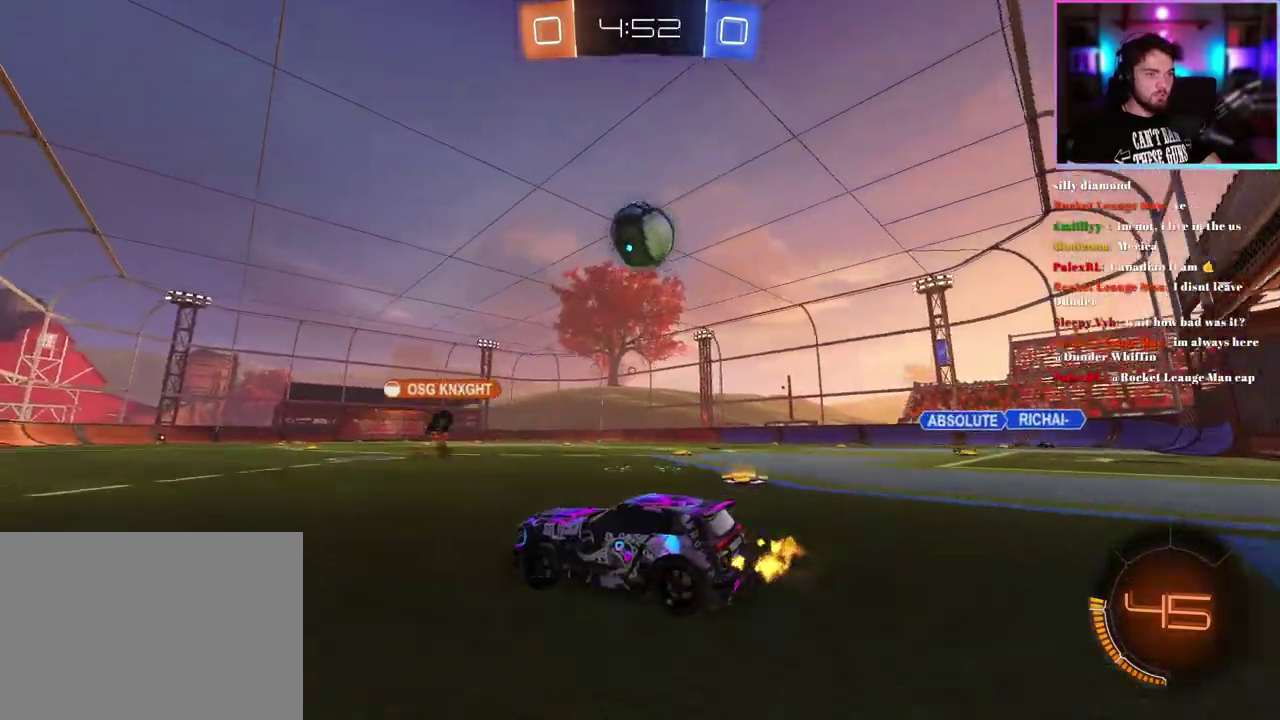
{"buttons": ["R2"], "left_stick": "right", "events": [[100, "SQUARE", "down"], [200, "left_stick", "right"], [217, "SQUARE", "up"]]}
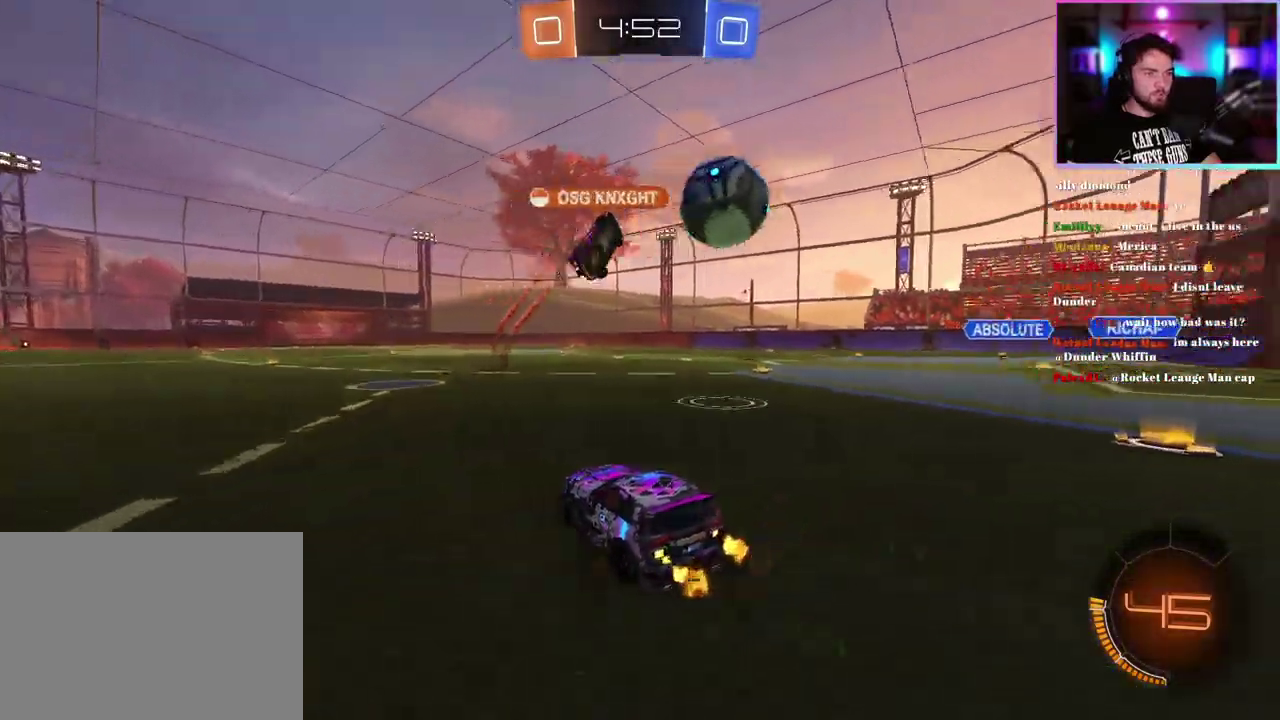
{"buttons": ["R2"], "left_stick": "right", "events": []}
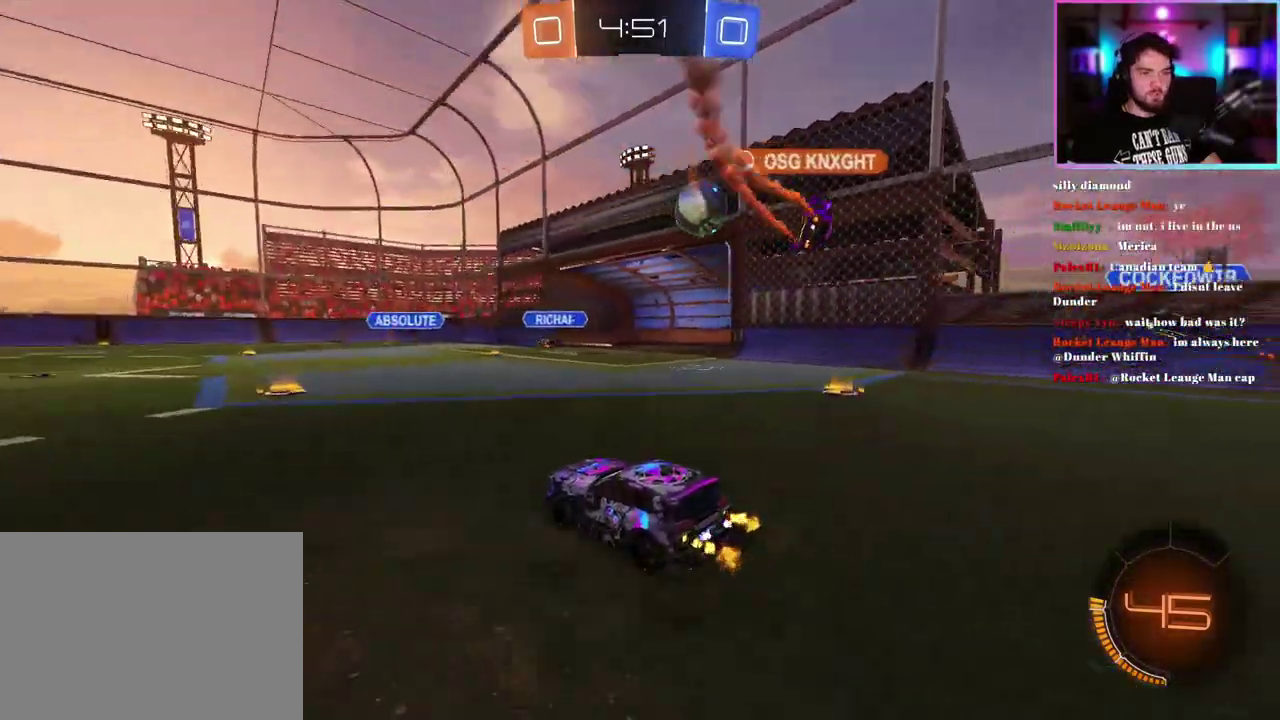
{"buttons": ["R2"], "left_stick": "center", "events": [[33, "left_stick", "down-right"], [83, "R1", "down"], [133, "left_stick", "center"], [250, "R1", "up"]]}
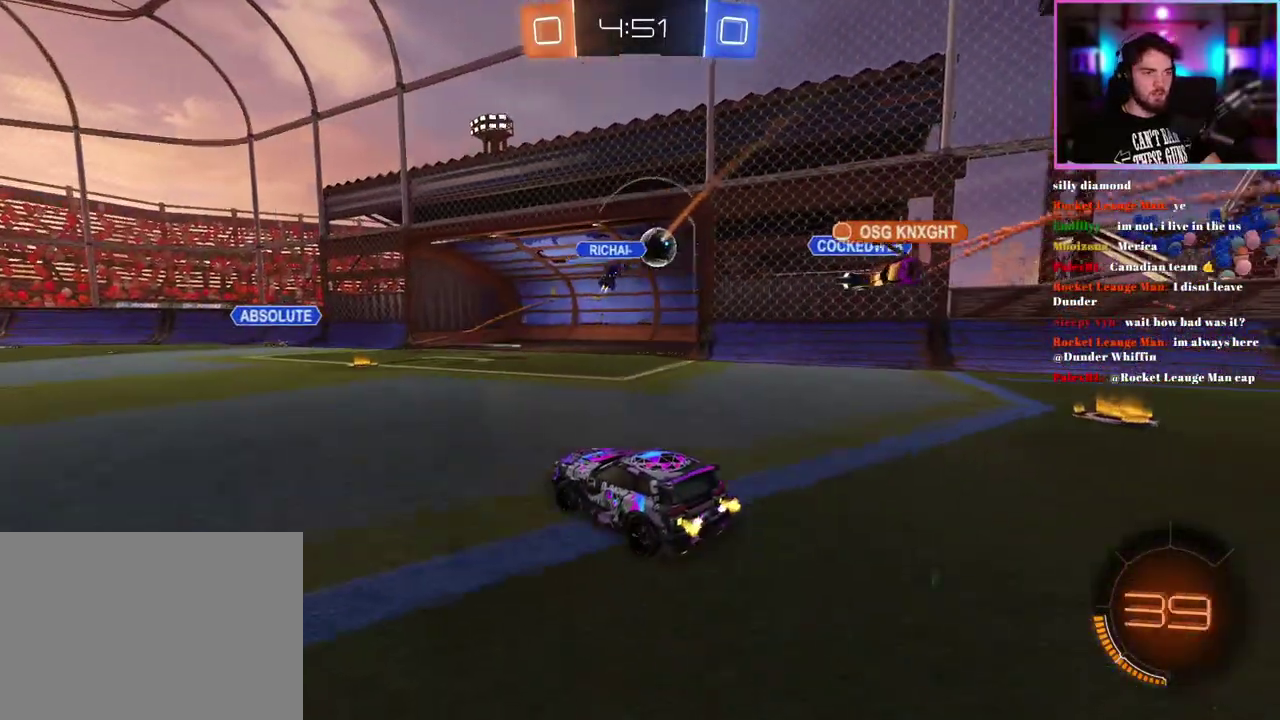
{"buttons": ["R2"], "left_stick": "center", "events": []}
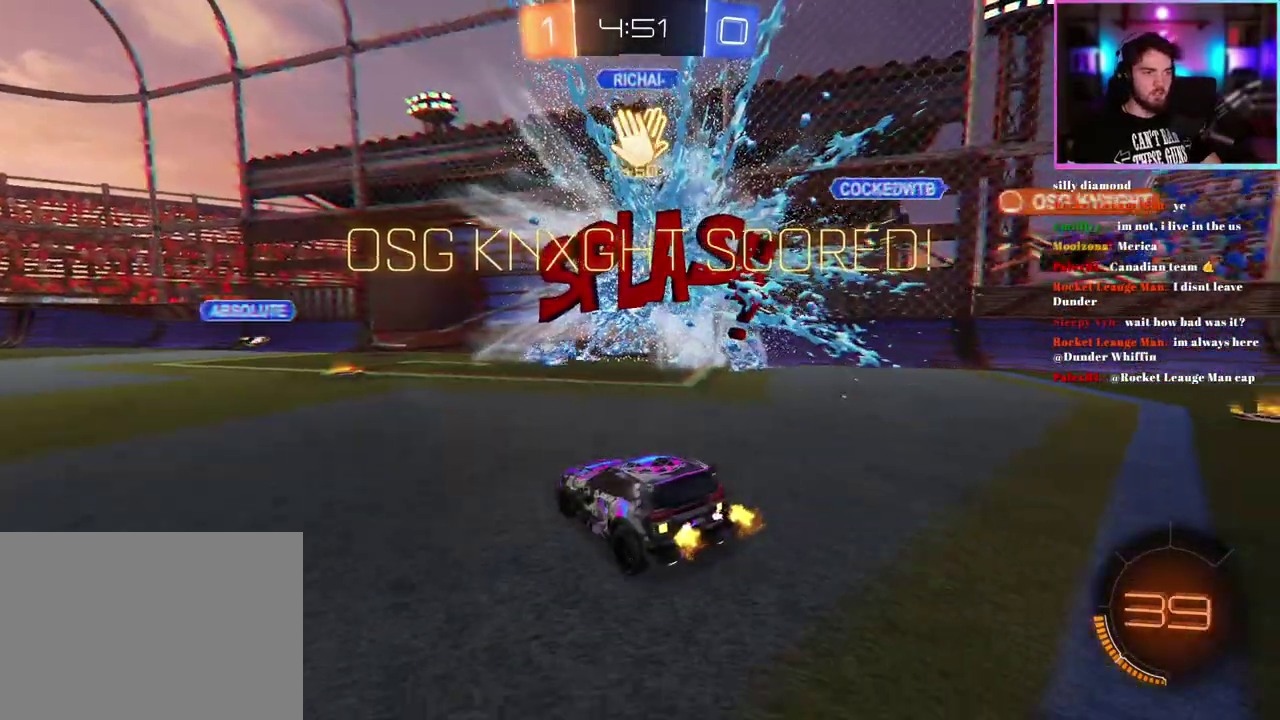
{"buttons": ["R2"], "left_stick": "down", "events": [[217, "left_stick", "down"]]}
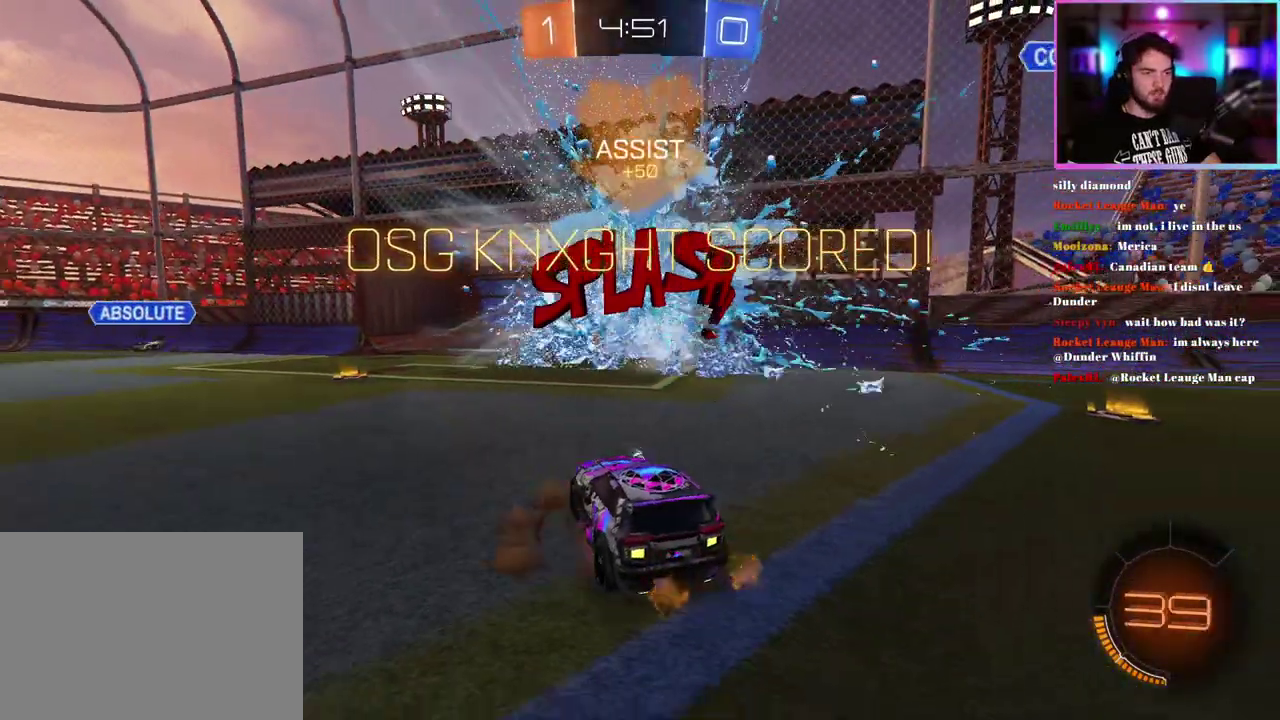
{"buttons": ["L1", "R1", "R2"], "left_stick": "up", "events": [[333, "R1", "down"], [333, "left_stick", "up"], [350, "L1", "down"]]}
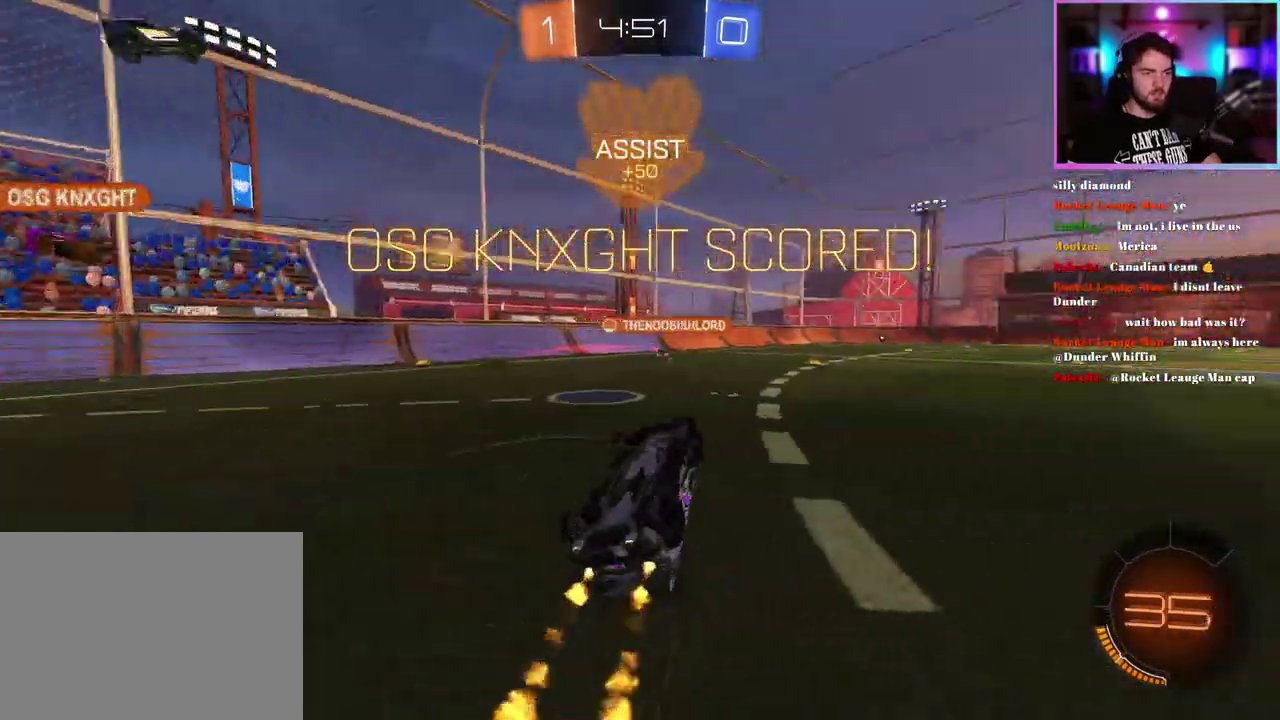
{"buttons": ["R1", "R2"], "left_stick": "center", "events": [[417, "L1", "up"], [450, "left_stick", "center"]]}
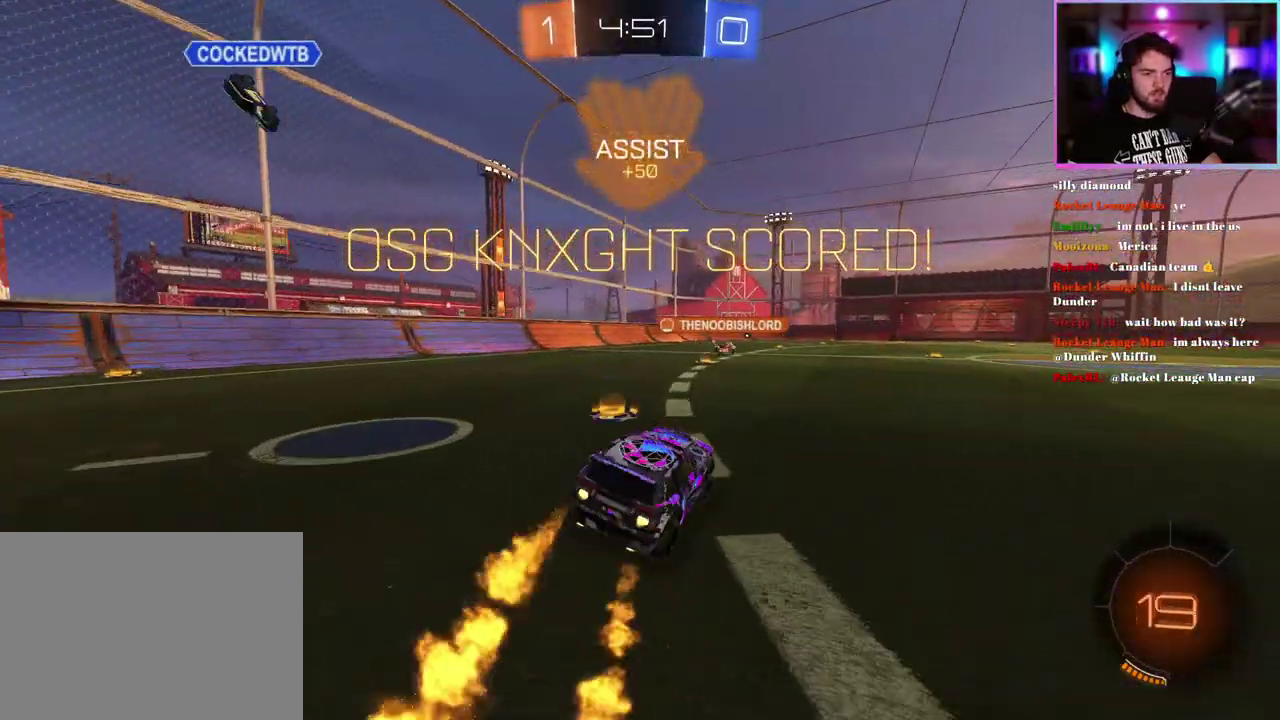
{"buttons": ["L1", "R1", "R2"], "left_stick": "down", "events": [[167, "left_stick", "up-right"], [183, "L1", "down"], [283, "left_stick", "up"], [350, "left_stick", "down"]]}
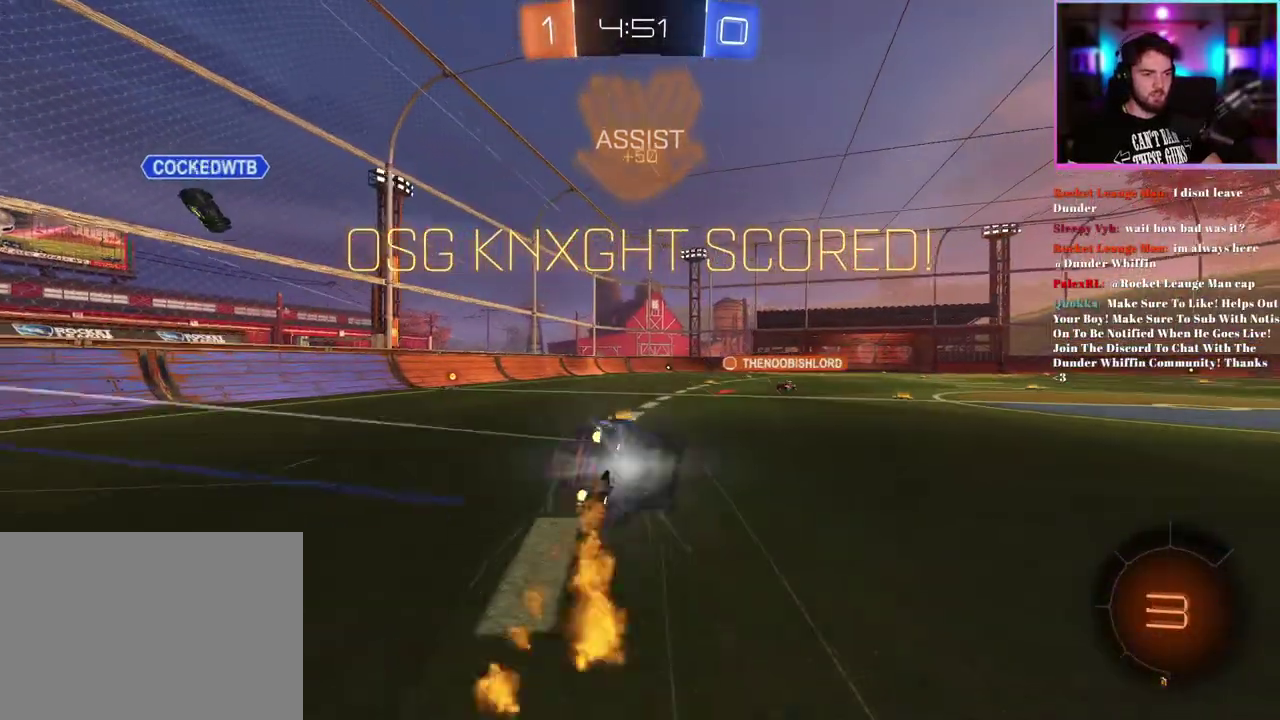
{"buttons": [], "left_stick": "down-left", "events": [[17, "left_stick", "down-left"], [283, "R1", "up"], [433, "R2", "up"], [500, "L1", "up"]]}
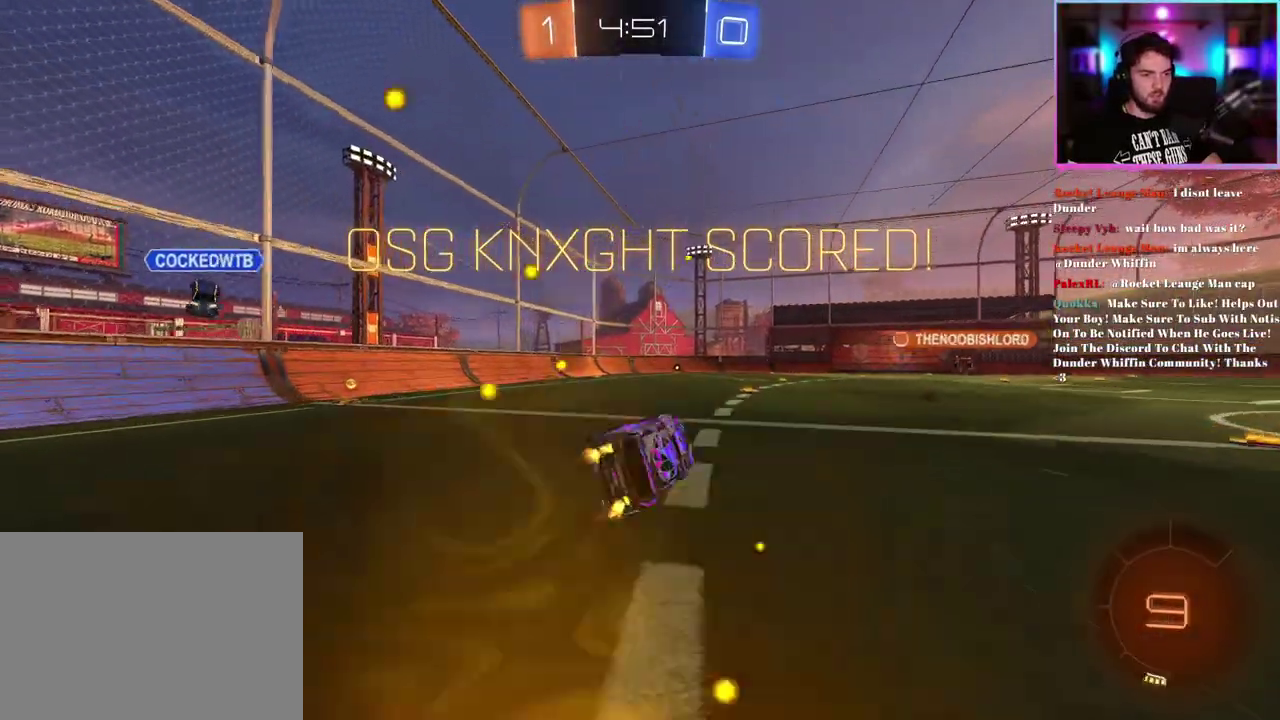
{"buttons": [], "left_stick": "center", "events": [[33, "left_stick", "center"]]}